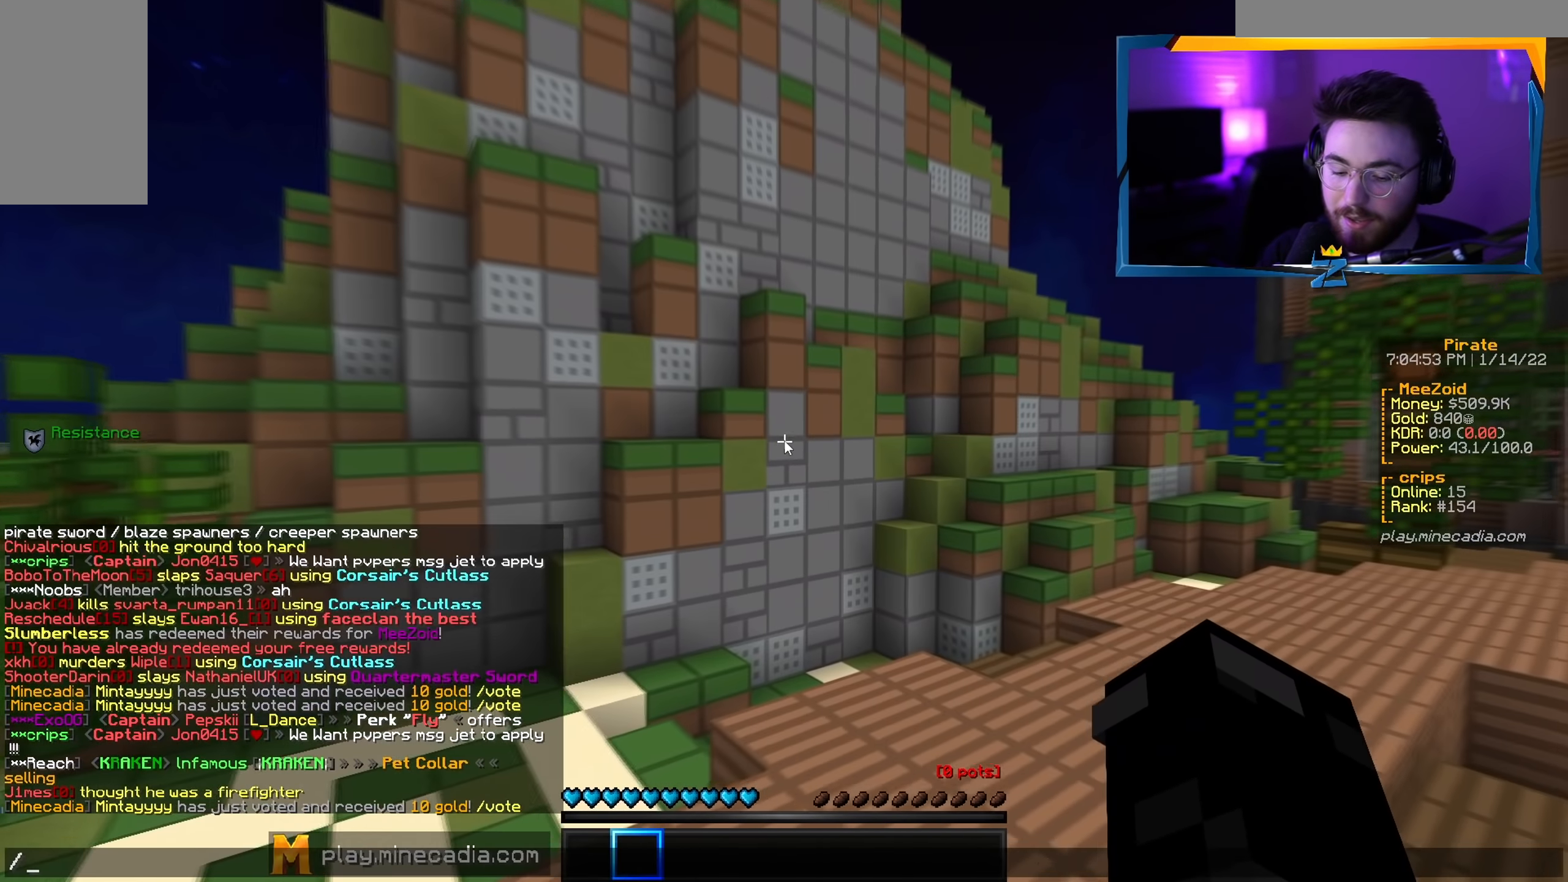
Gameplay with keyboard and mouse; each line is a JSON object with the keys and mouse buttons held at the frame after it. "events" lists presses ("down") and releases ("up") of "a", "d", "s", "w", "mouse_left" and "mouse_right" between this image and that frame as [ms after this image, input, new state], when the widget could be followed in between. "mouse_left", "mouse_right" = the "left", "right" buttons of the "mouse" list. No other keys are recorded. Fast repeated clicks can show as one long hold. Mouse movement is not recorded.
{"keys": [], "mouse": [], "events": []}
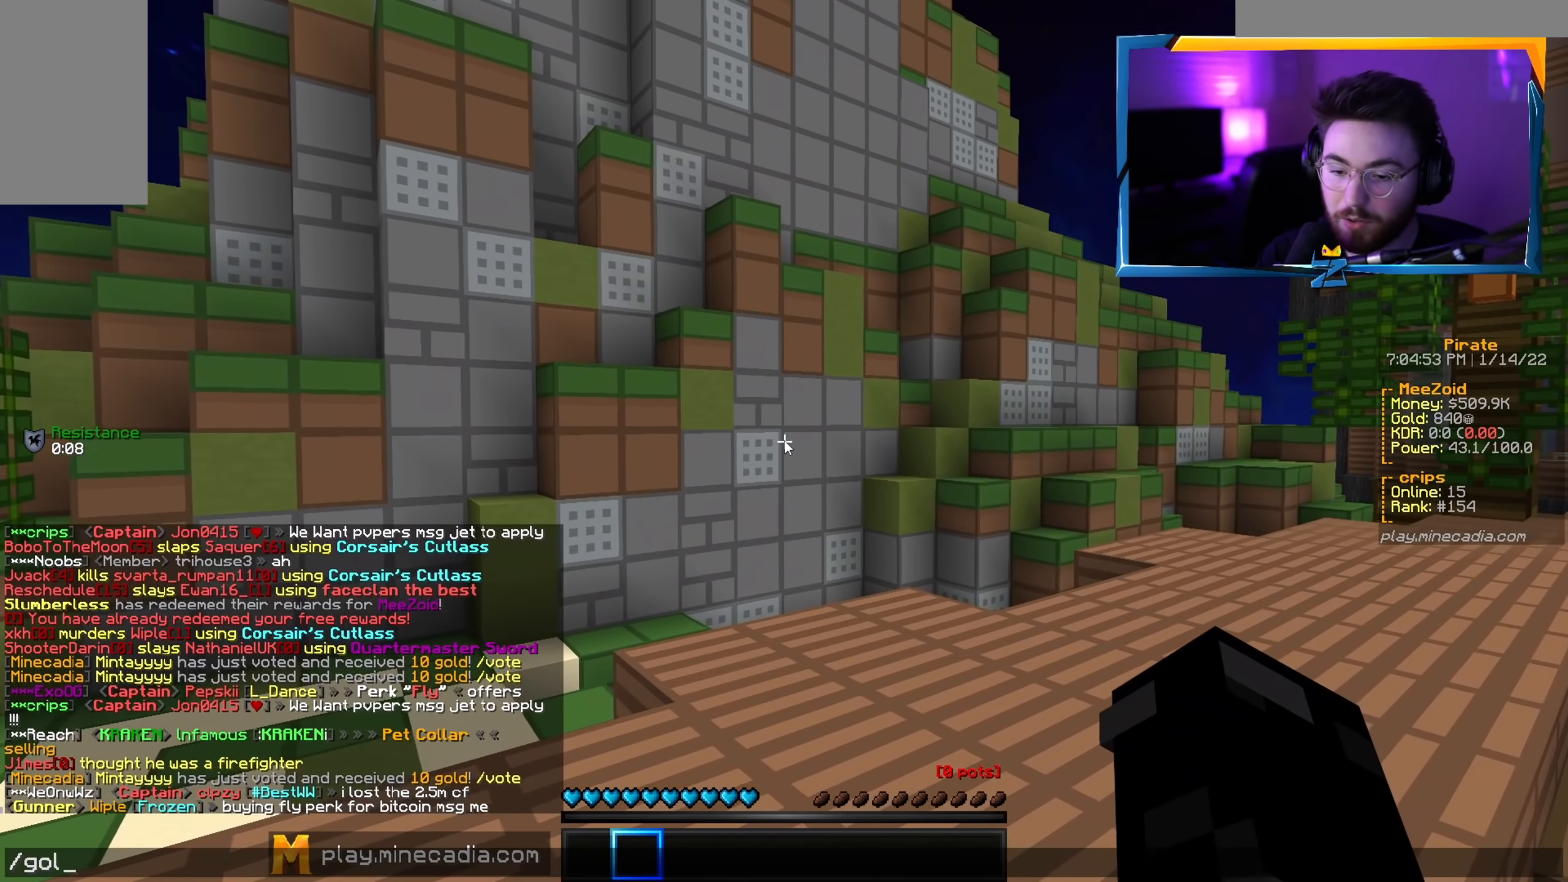
{"keys": [], "mouse": [], "events": []}
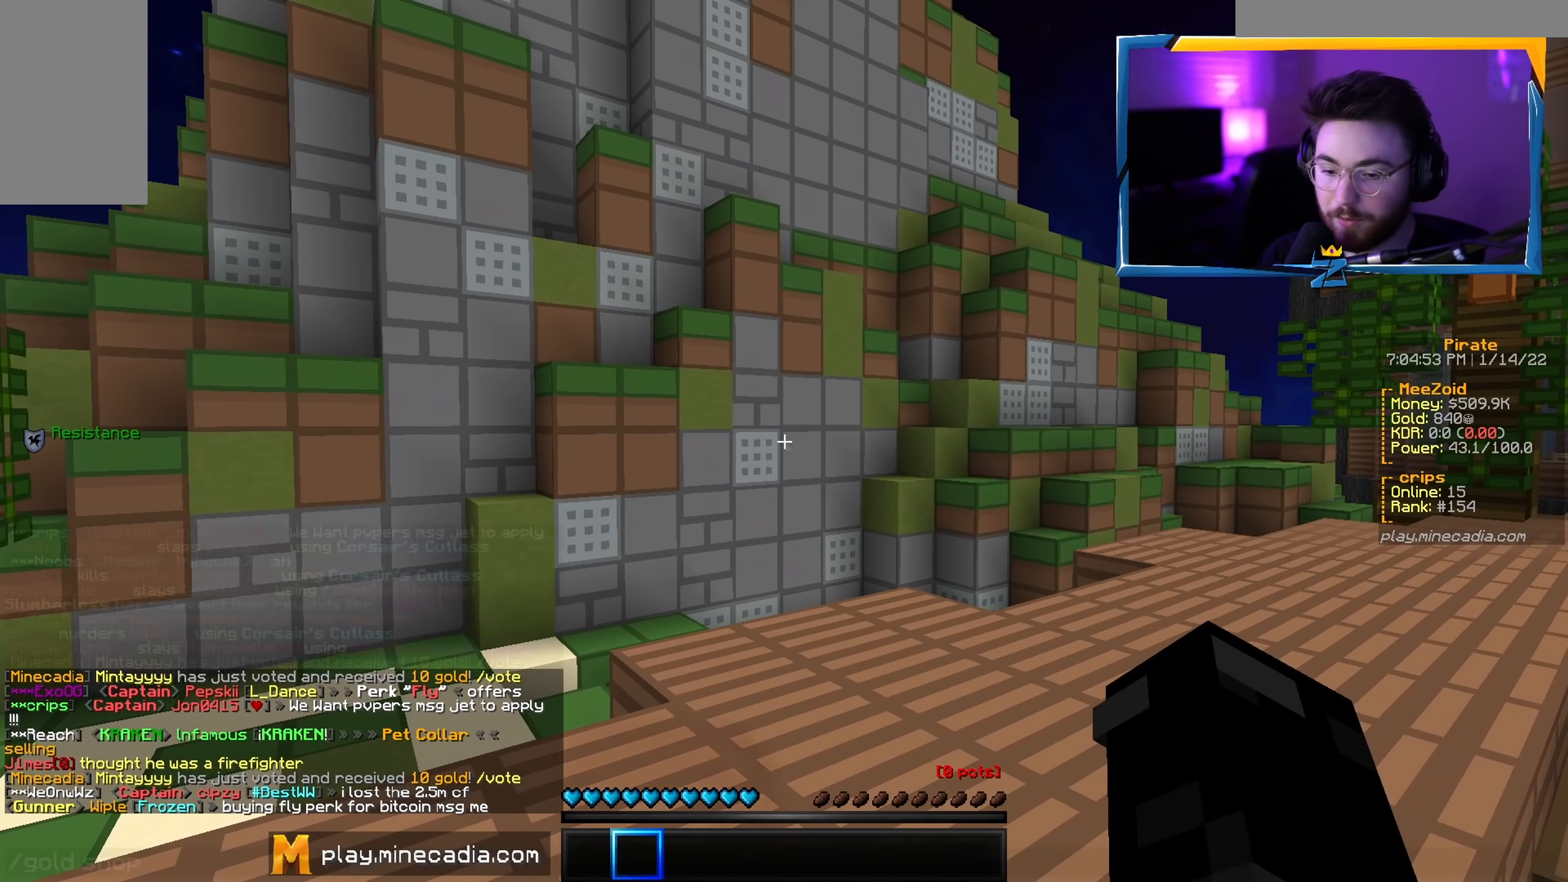
{"keys": [], "mouse": [], "events": []}
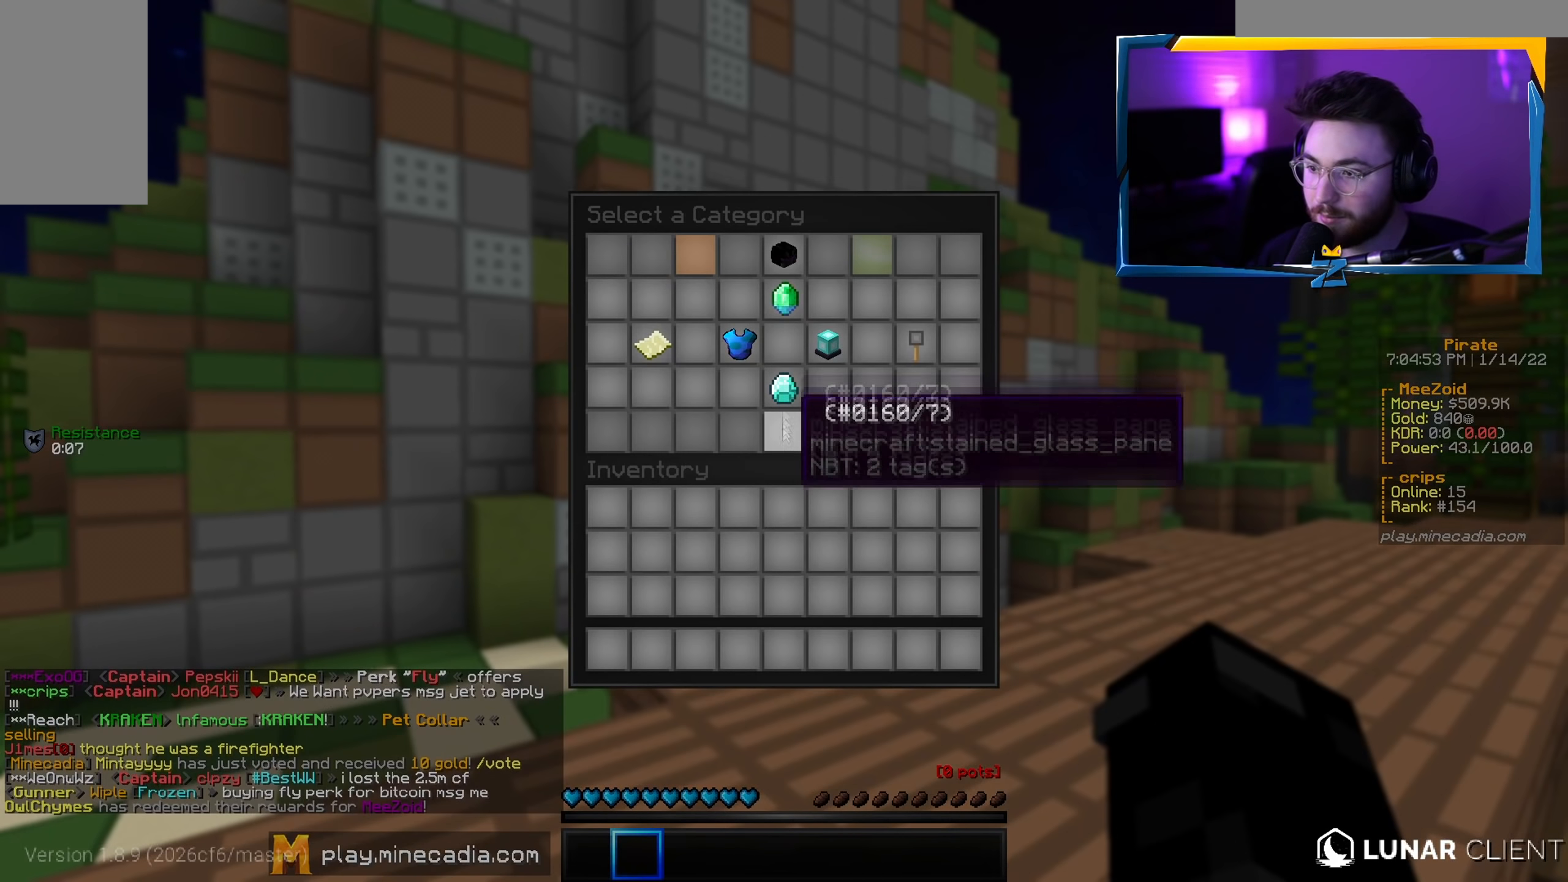
{"keys": [], "mouse": [], "events": []}
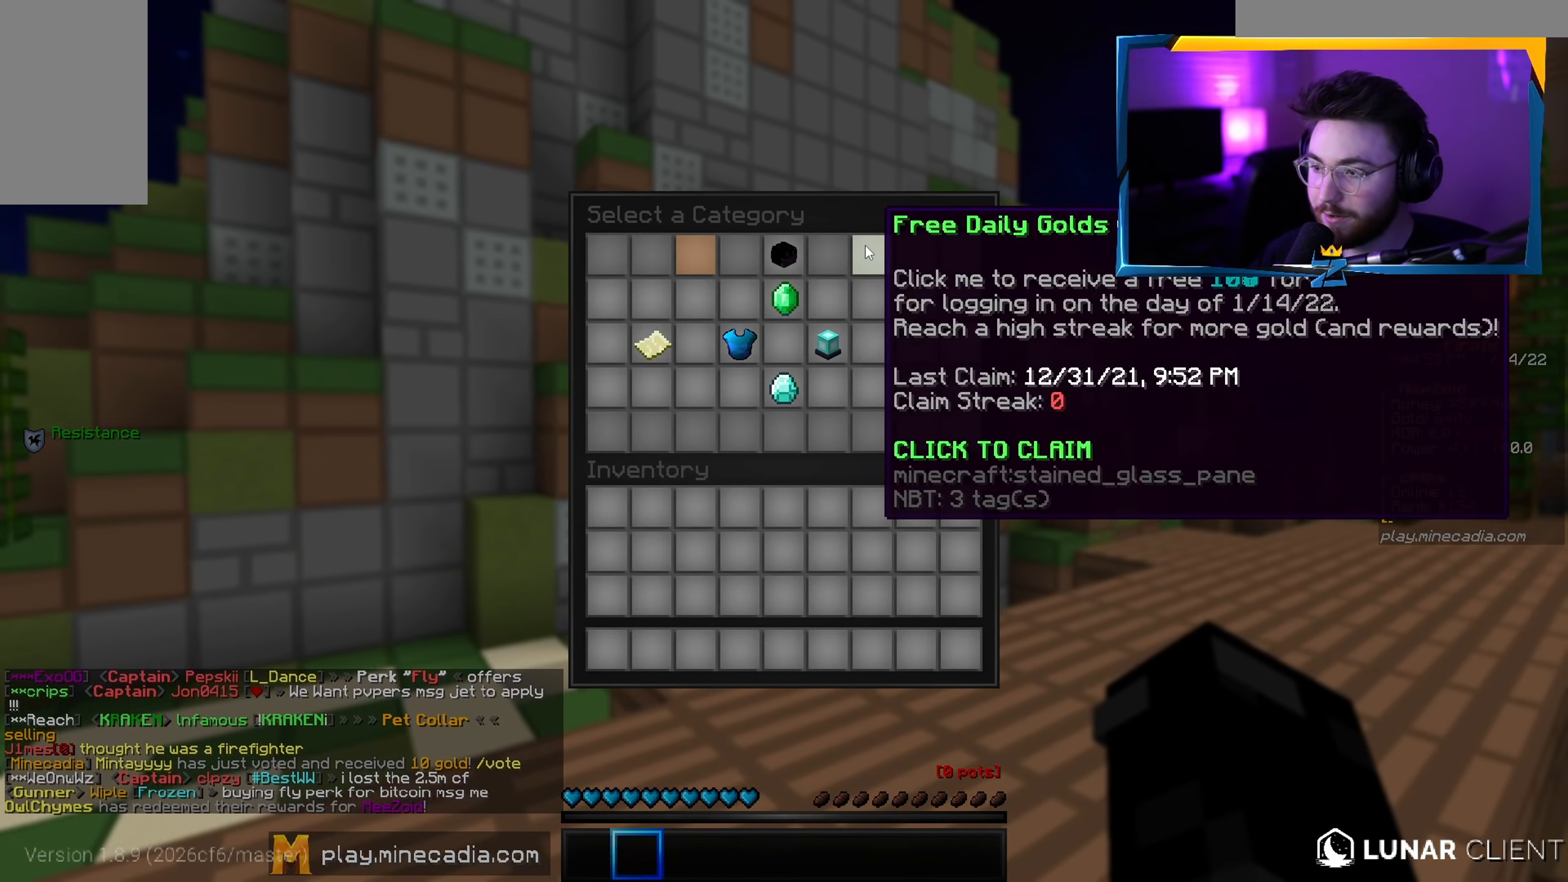
{"keys": [], "mouse": [], "events": []}
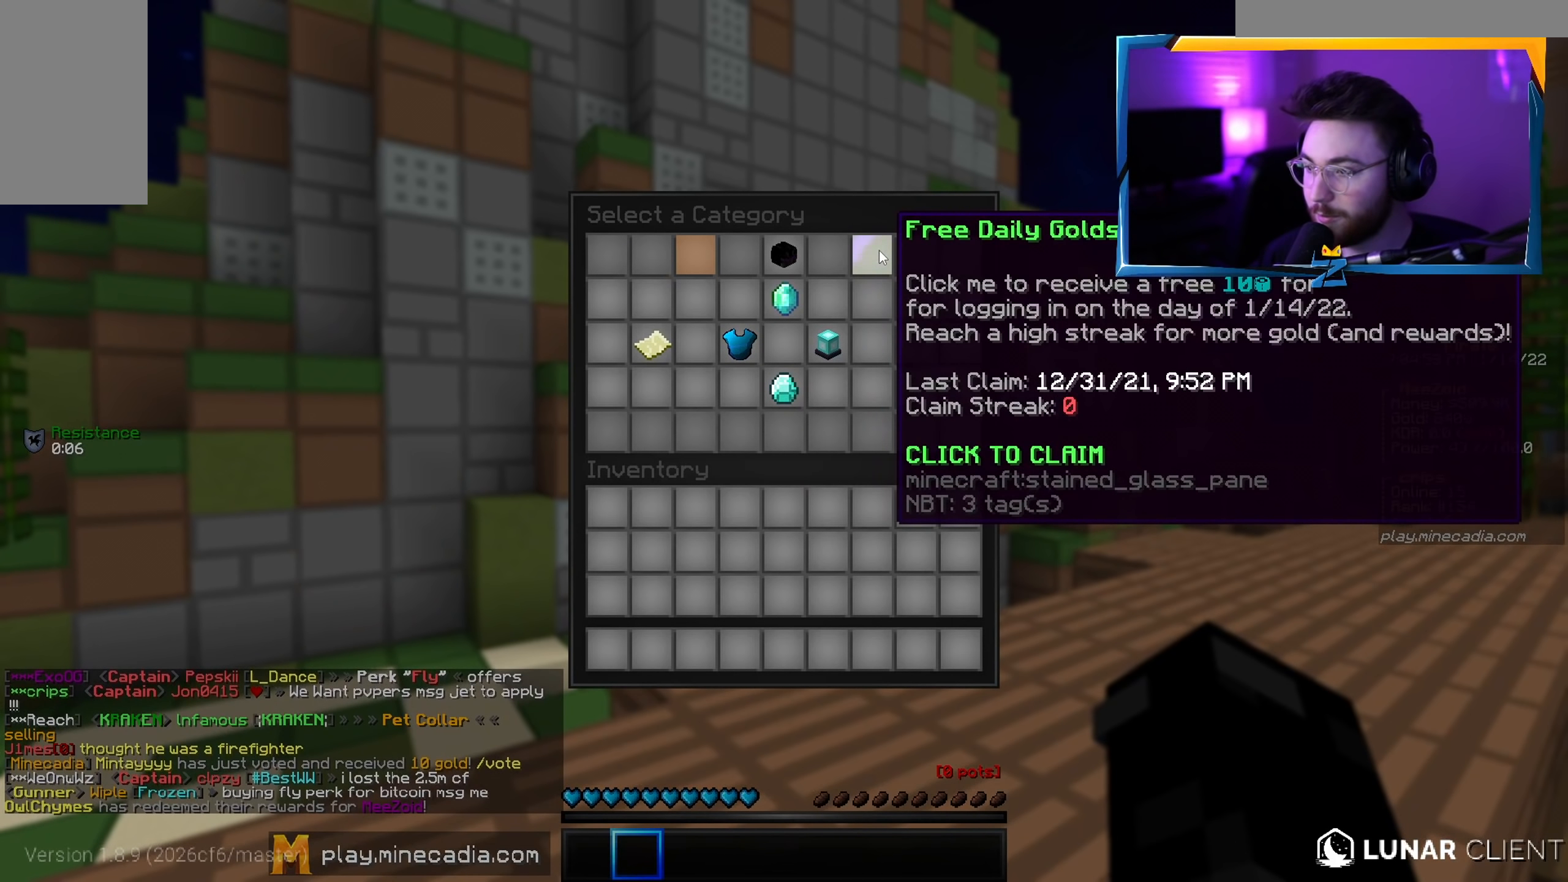
{"keys": [], "mouse": [], "events": []}
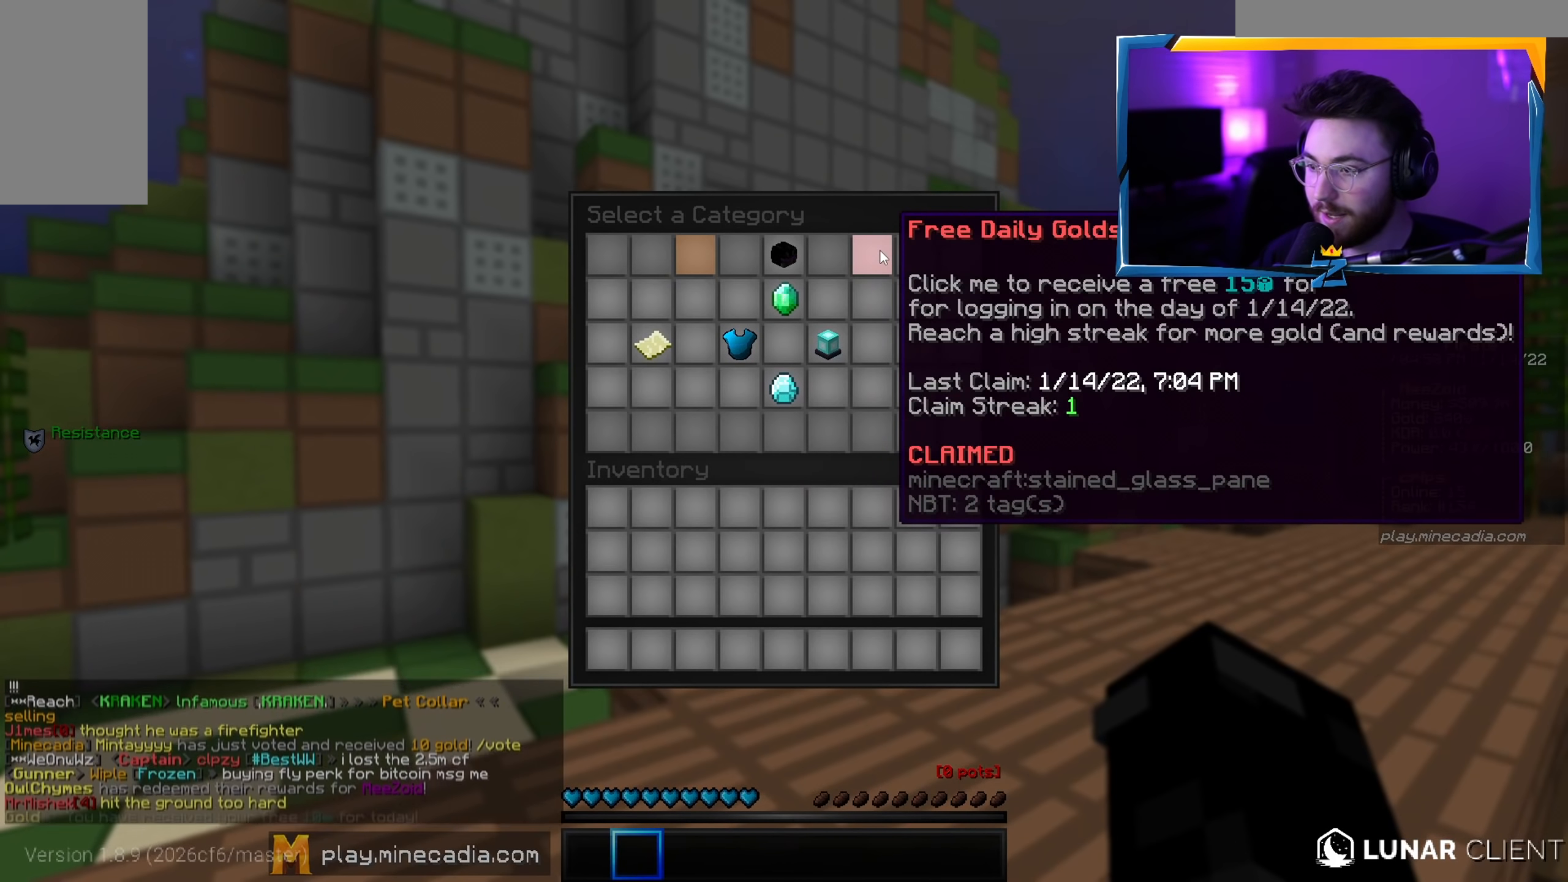
{"keys": [], "mouse": [], "events": []}
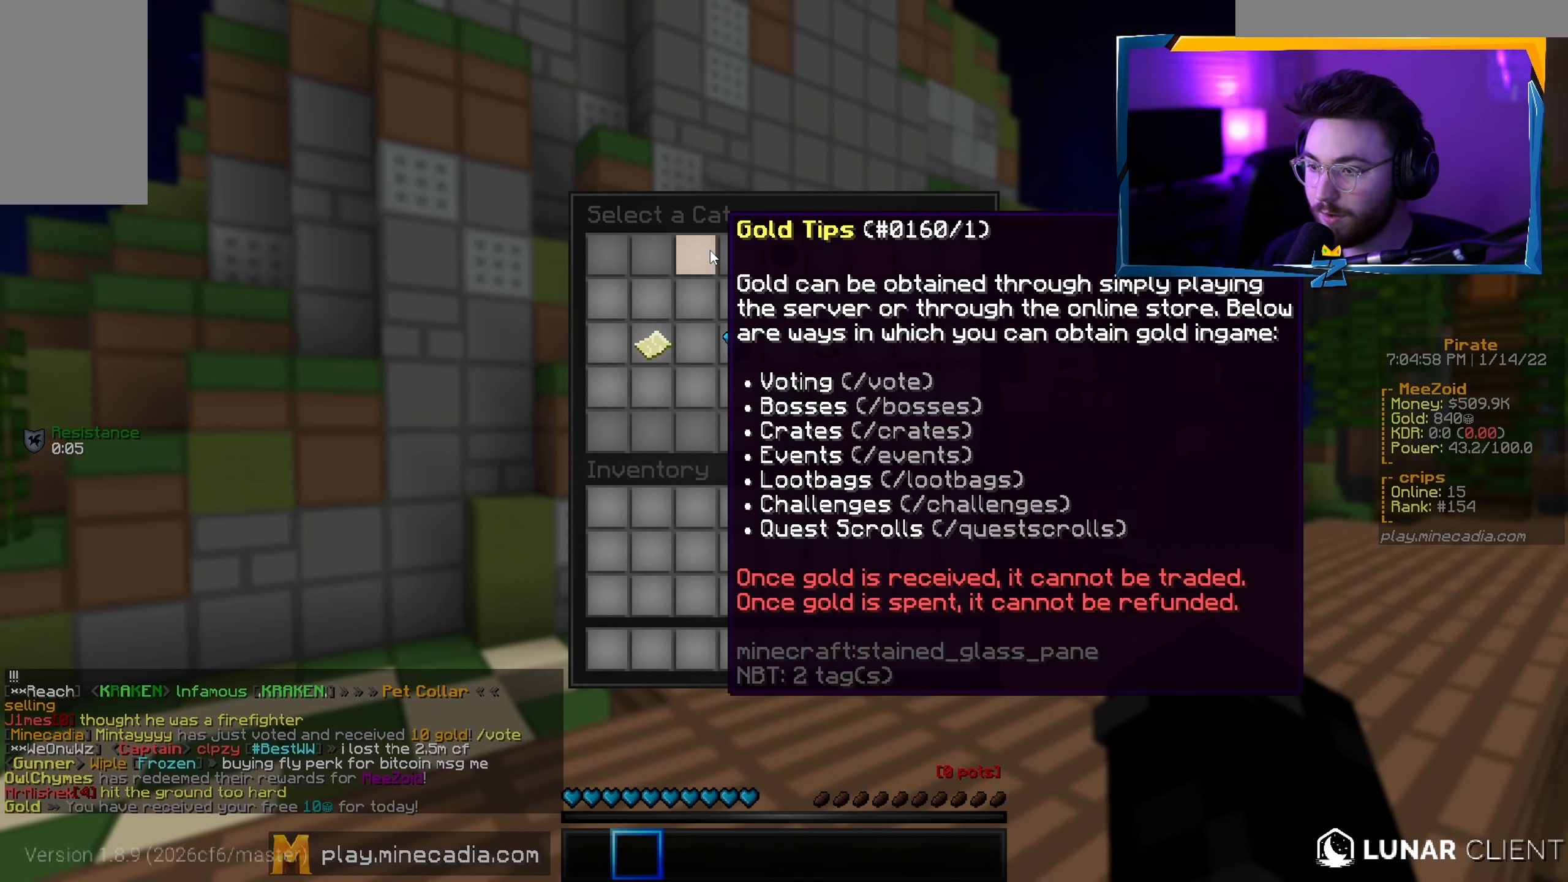
{"keys": [], "mouse": [], "events": []}
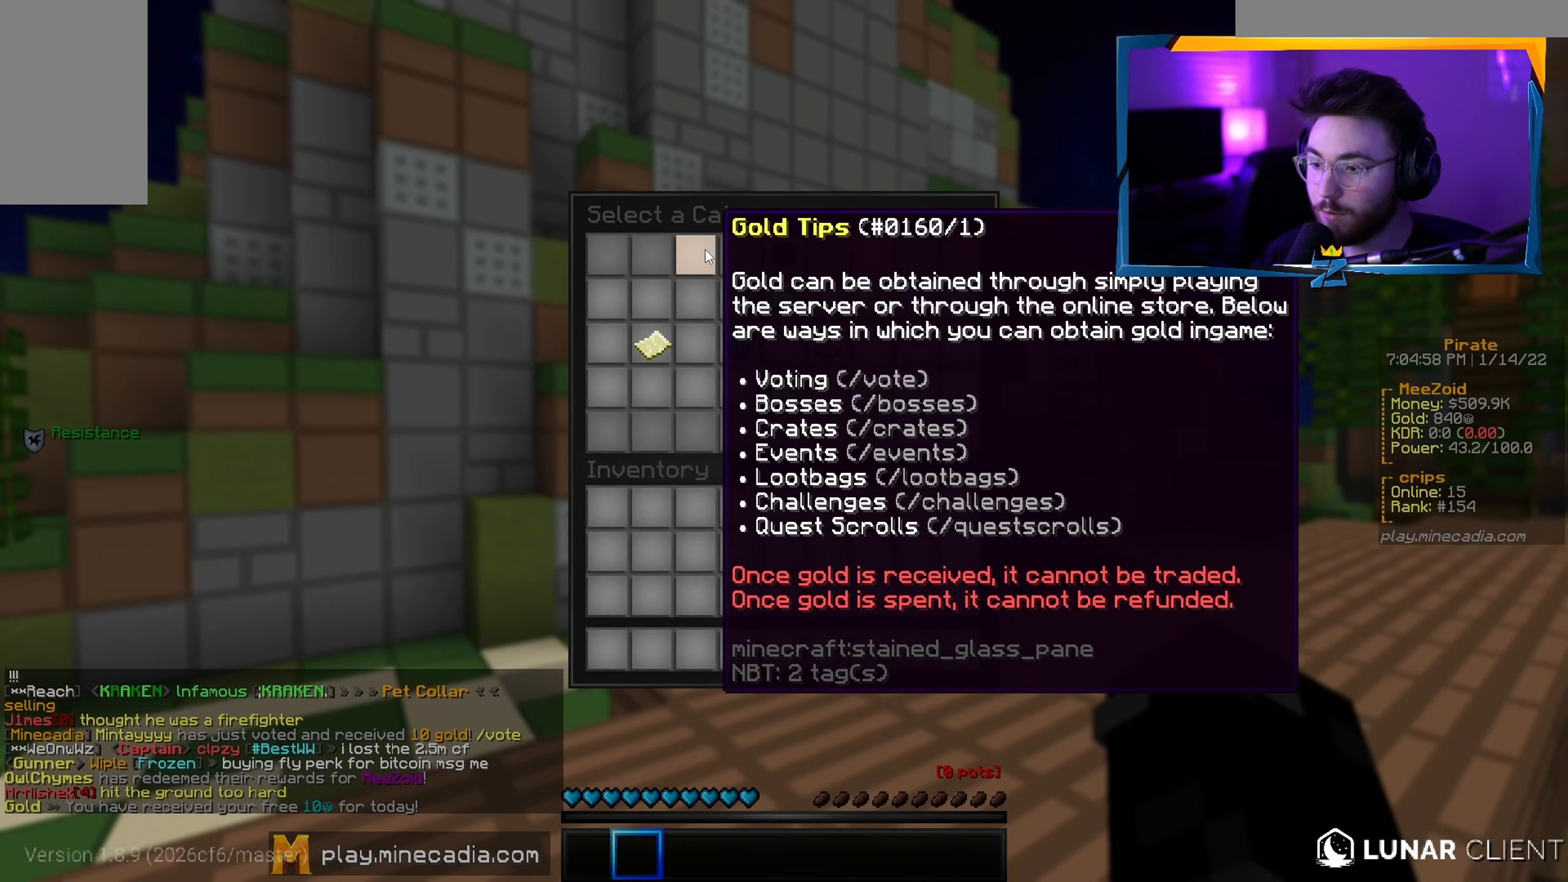
{"keys": [], "mouse": [], "events": []}
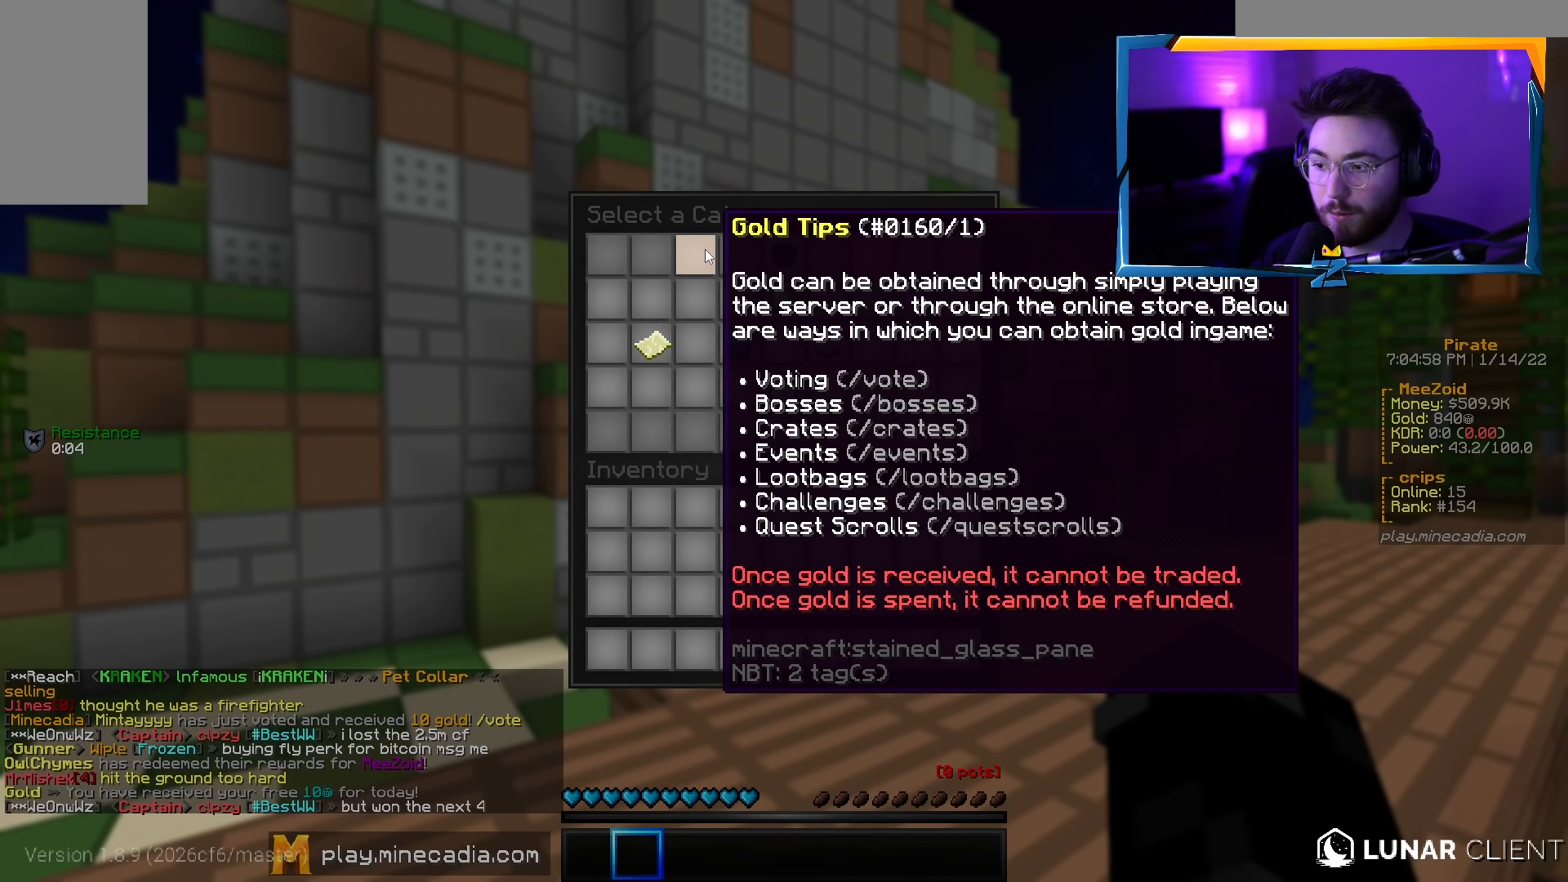
{"keys": ["w"], "mouse": [], "events": [[267, "w", "down"]]}
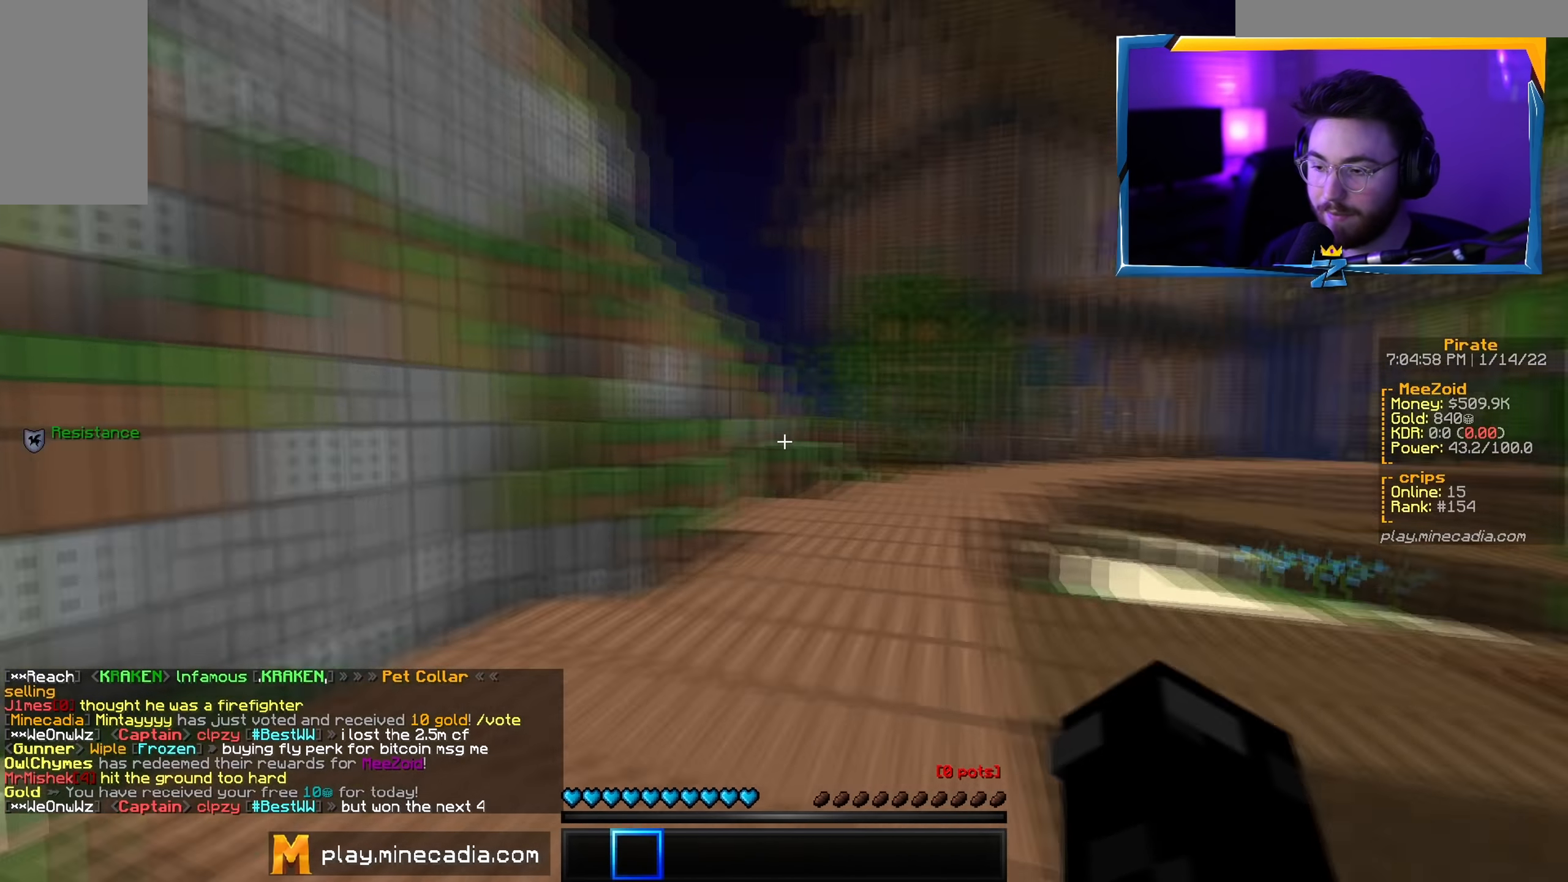
{"keys": ["w"], "mouse": [], "events": [[233, "a", "down"], [467, "a", "up"]]}
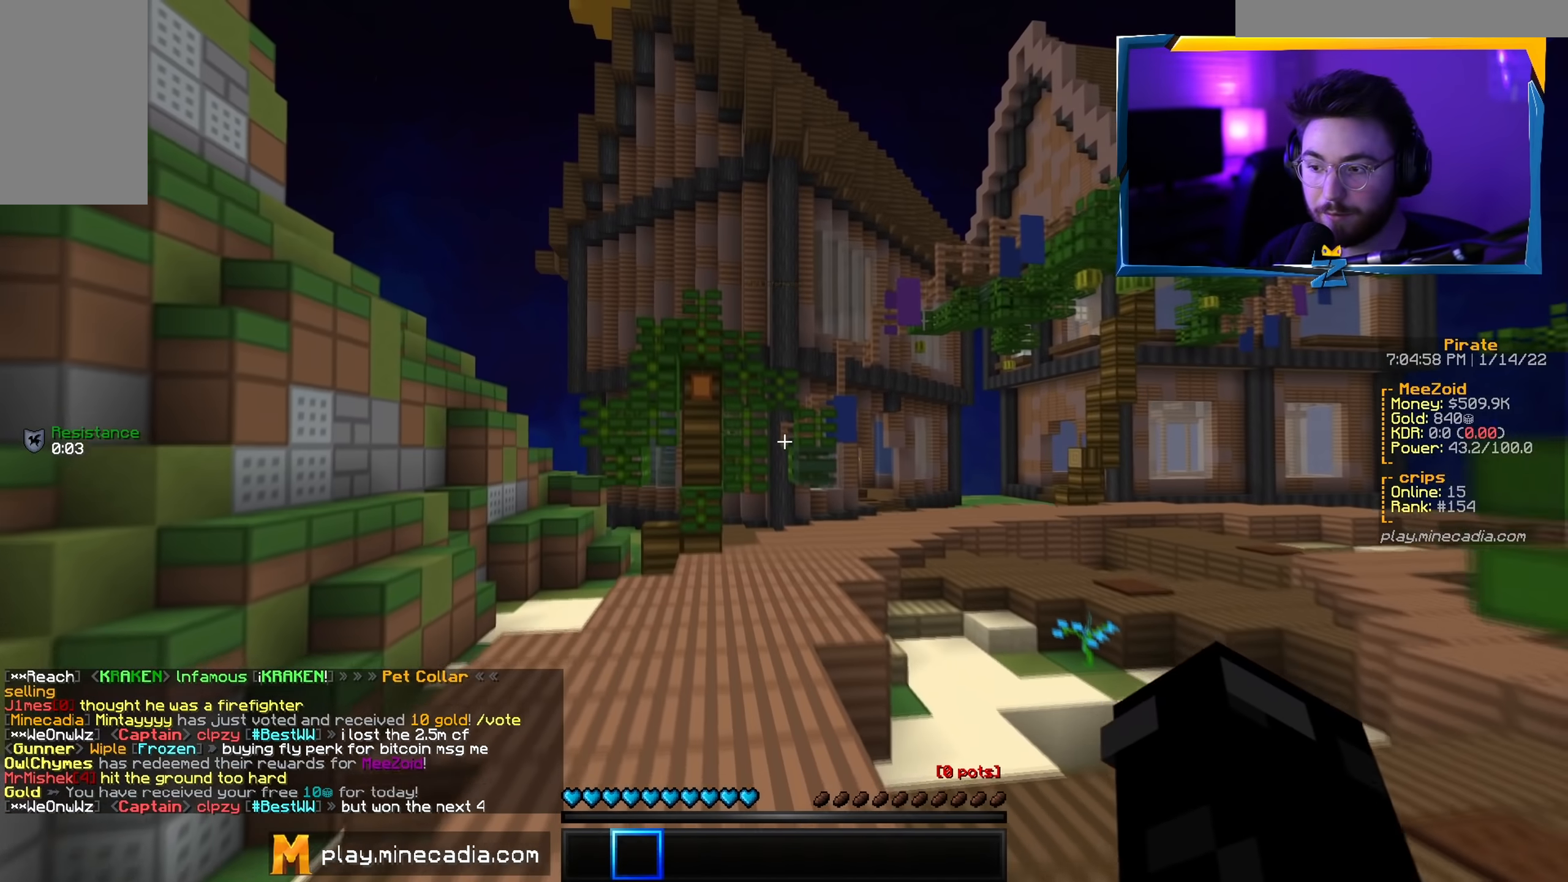
{"keys": ["w"], "mouse": [], "events": []}
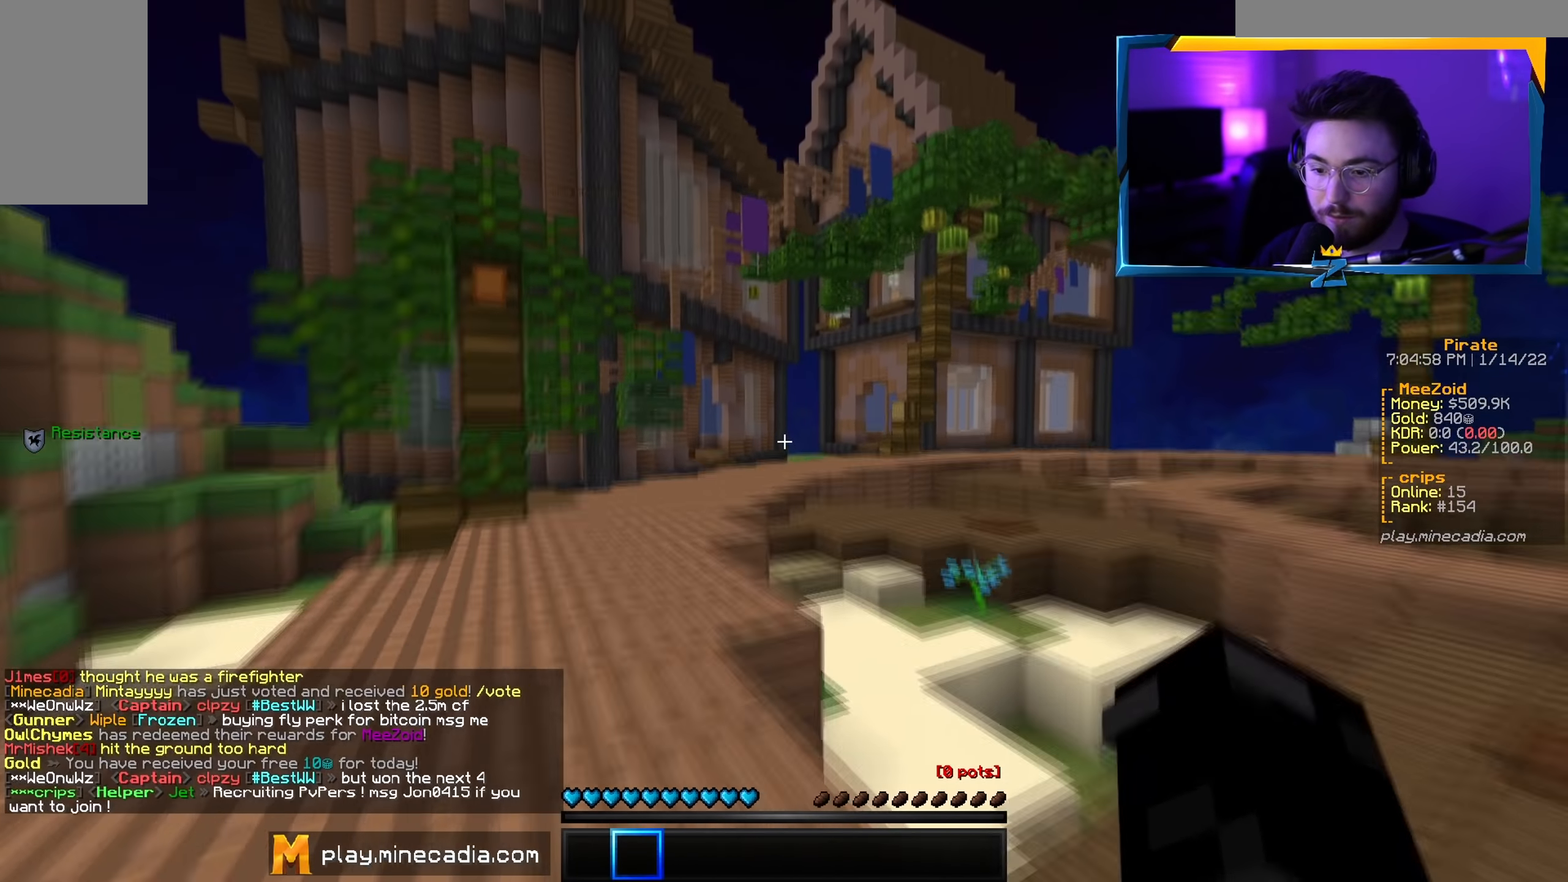
{"keys": ["w"], "mouse": [], "events": []}
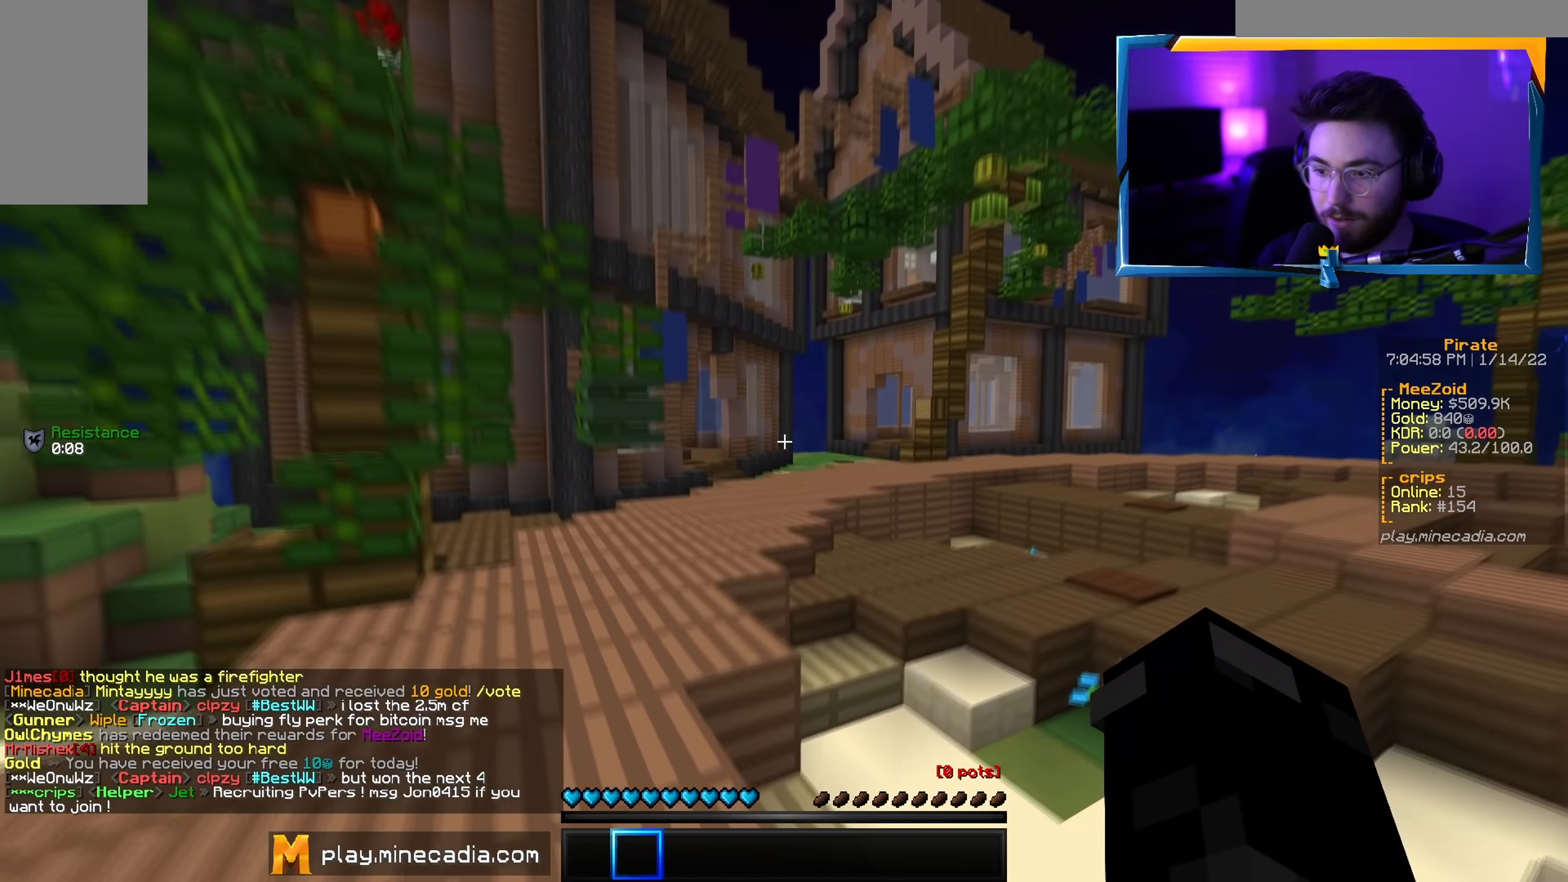
{"keys": [], "mouse": [], "events": [[100, "w", "up"]]}
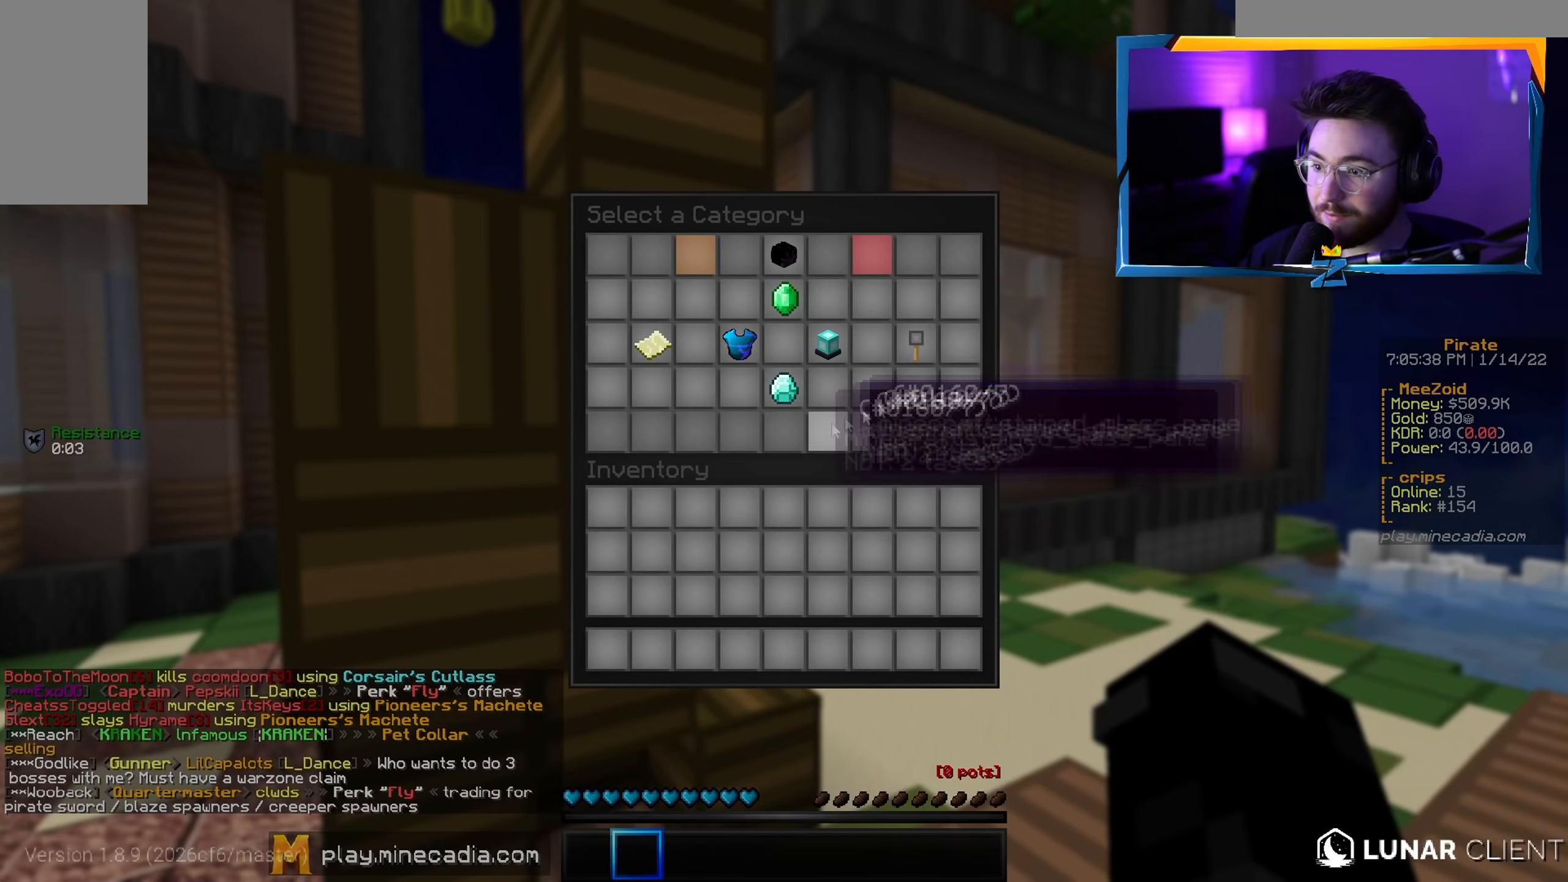
{"keys": ["a", "s"], "mouse": [], "events": [[333, "s", "down"], [433, "a", "down"]]}
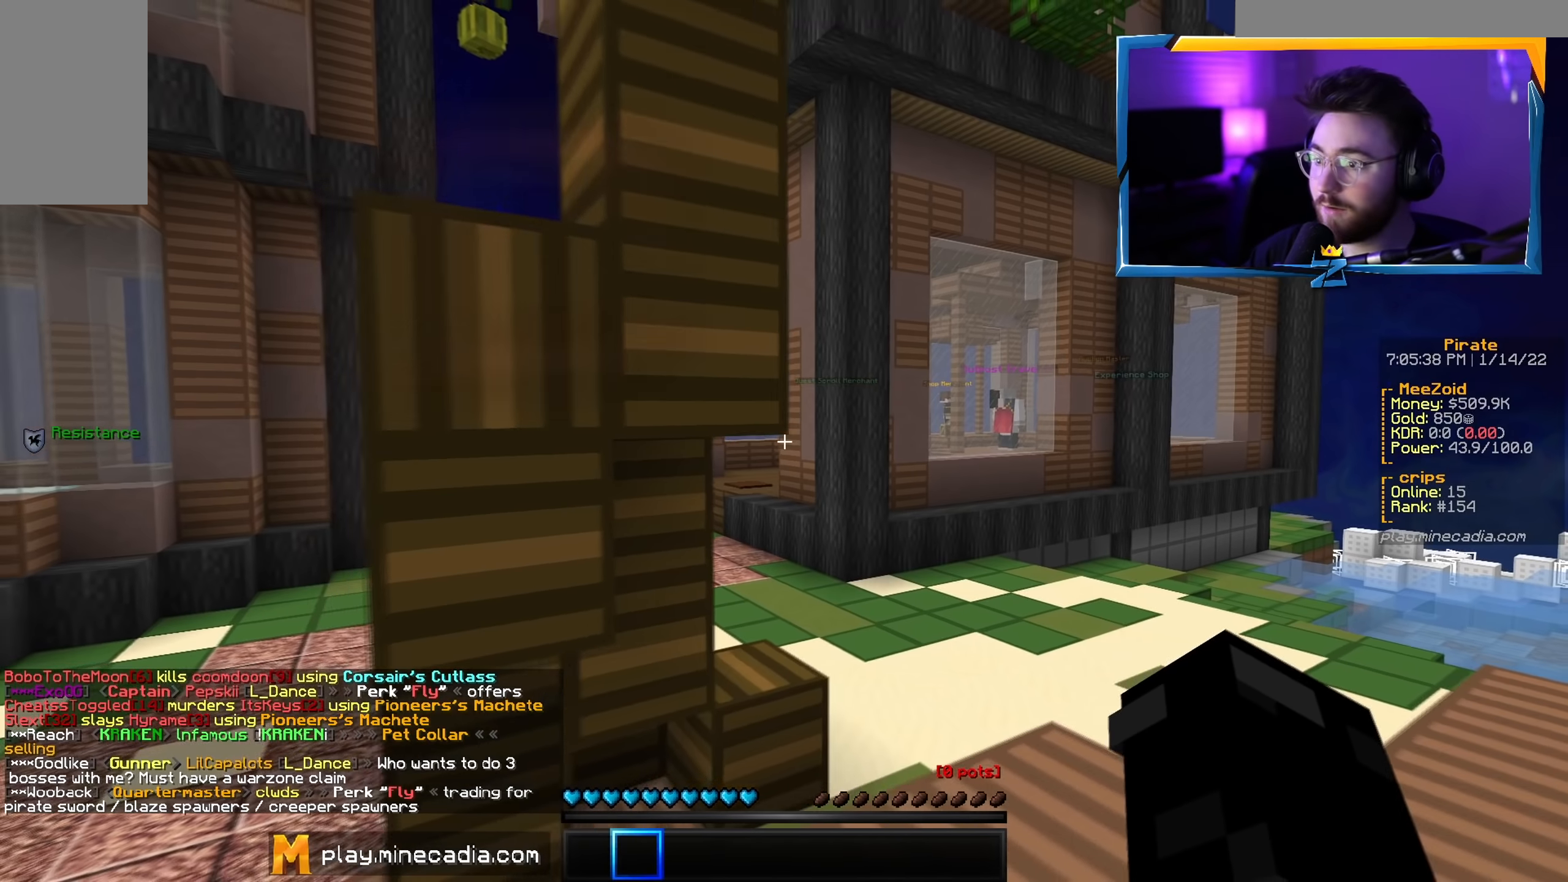
{"keys": ["a", "w"], "mouse": [], "events": [[200, "s", "up"], [268, "w", "down"]]}
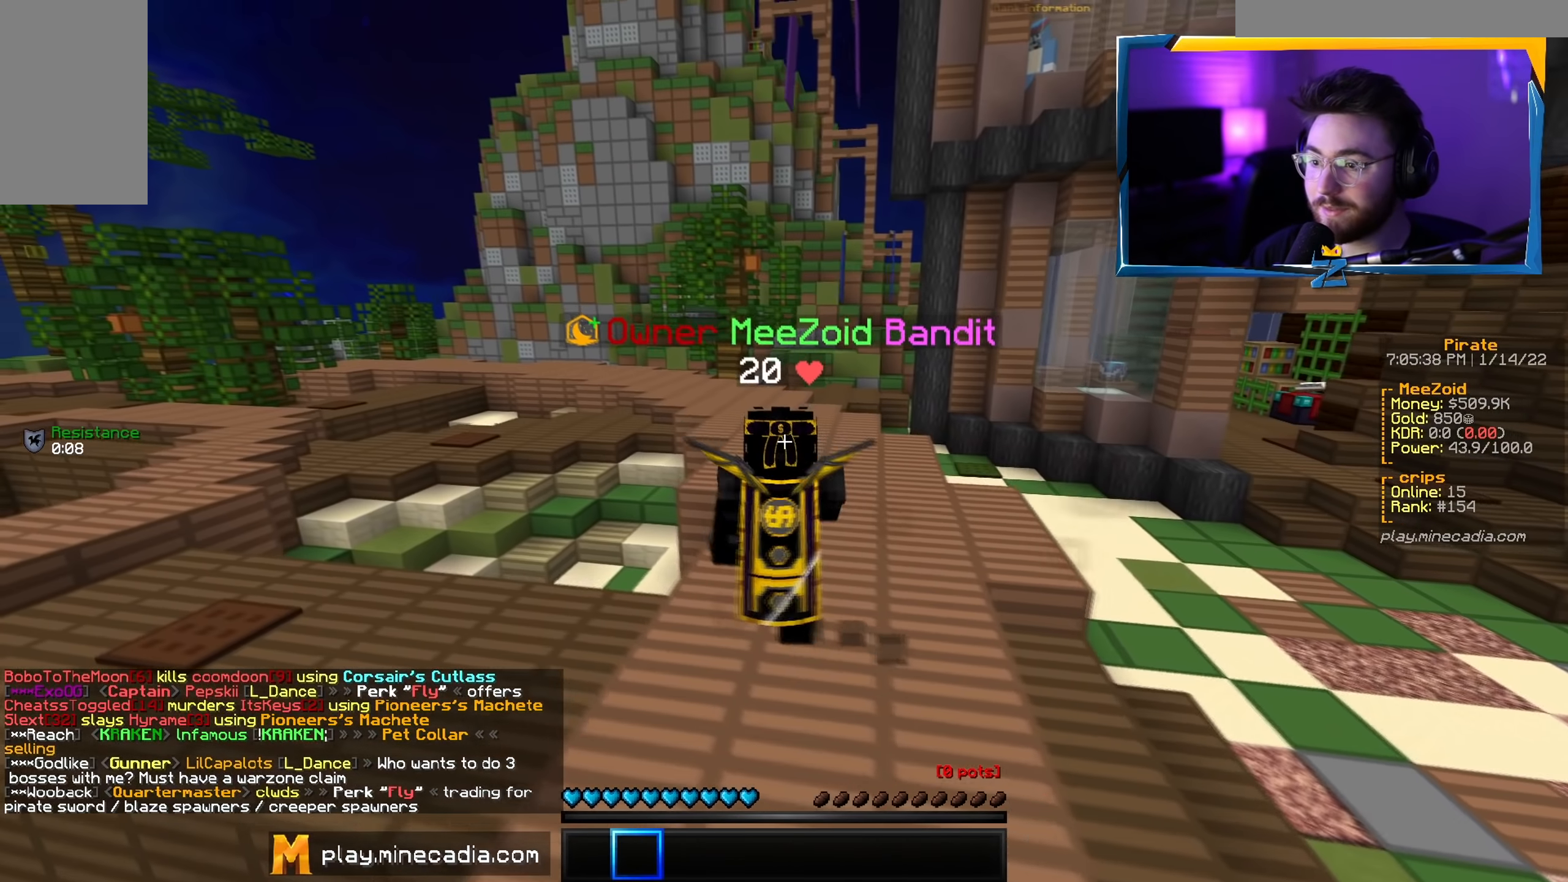
{"keys": [], "mouse": [], "events": [[200, "a", "up"], [267, "w", "up"]]}